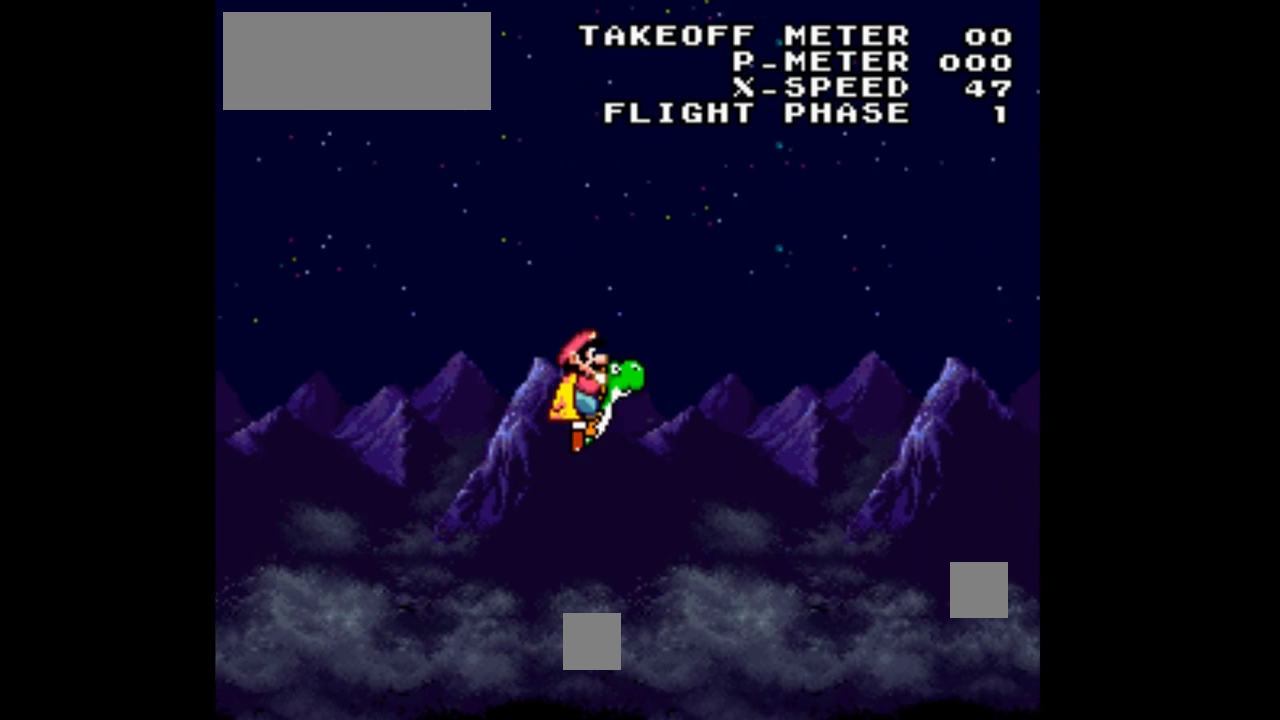
Gameplay with a controller (Nintendo layout); each line is a JSON object with the inputs held at the frame after it. "events" lists button and stick changes between this image and that frame as [ms after this image, input, new state], when the widget could be followed in between. Not read: L3 R3.
{"buttons": ["X", "Y", "DPAD_RIGHT"], "events": [[167, "DPAD_RIGHT", "down"]]}
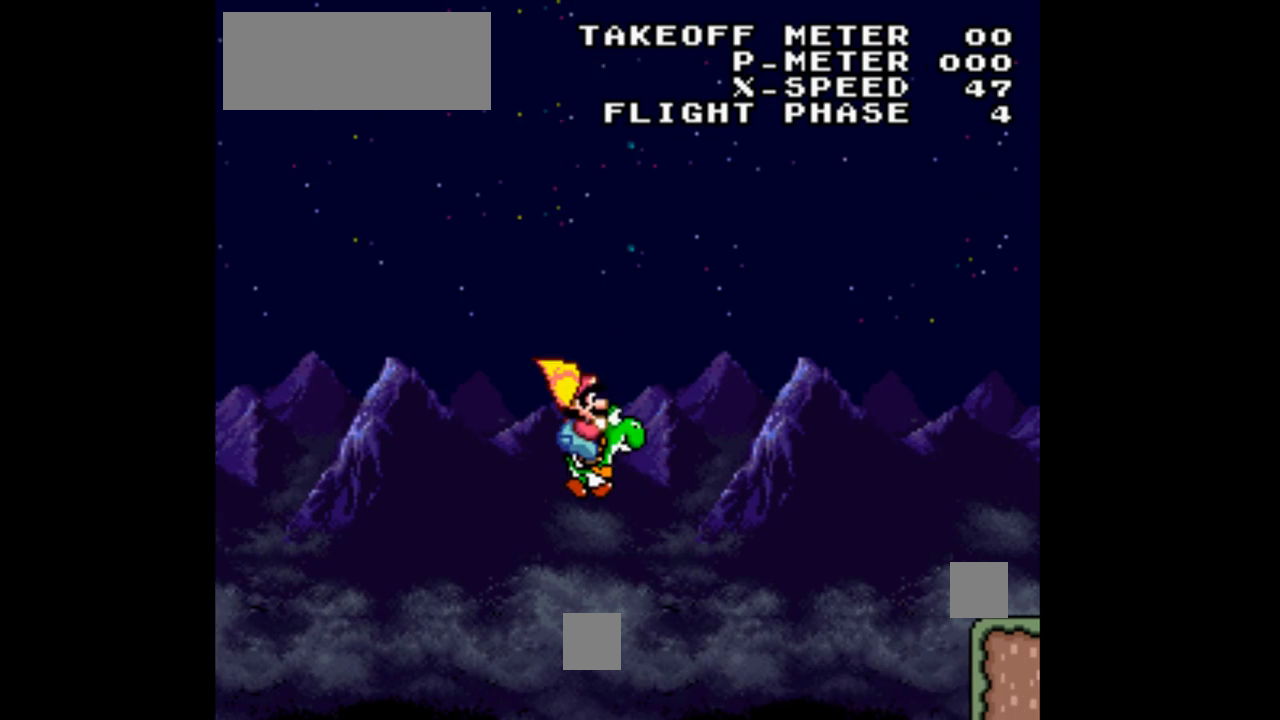
{"buttons": ["B", "X", "Y", "DPAD_RIGHT"], "events": [[133, "B", "down"]]}
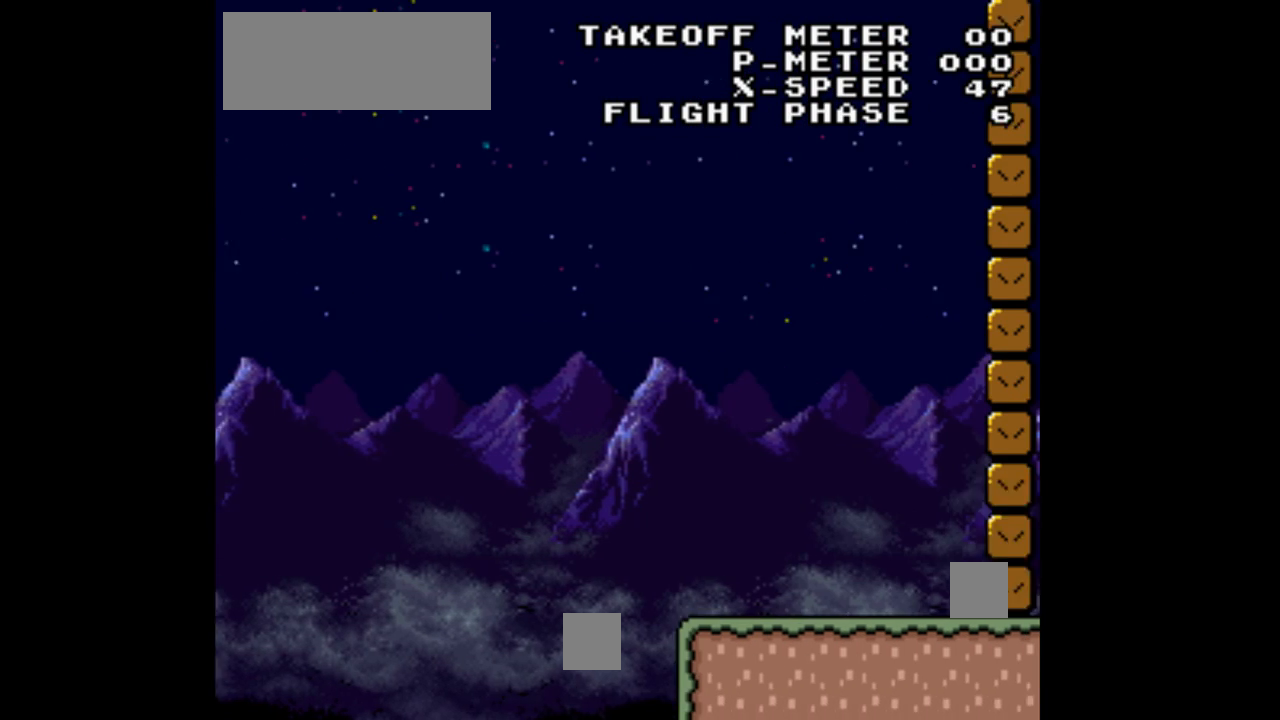
{"buttons": ["A", "B", "X", "Y", "DPAD_RIGHT"], "events": [[33, "A", "down"]]}
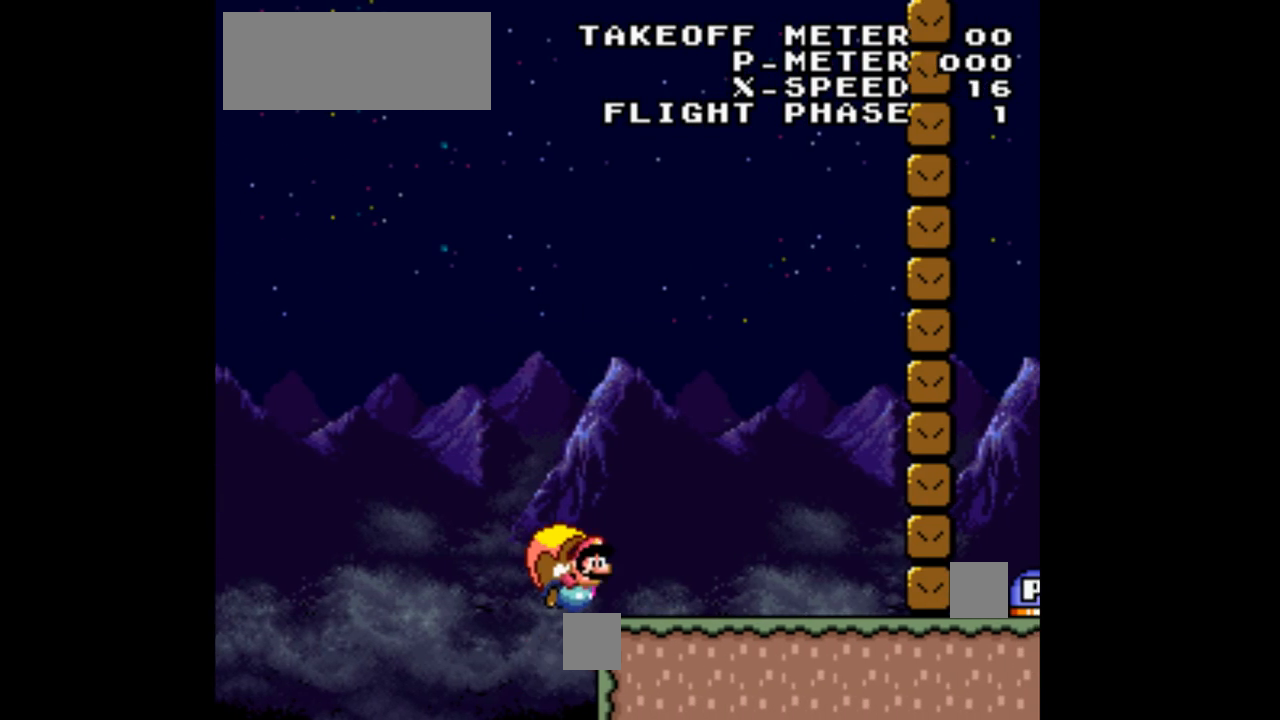
{"buttons": ["A", "B", "X", "Y", "DPAD_RIGHT"], "events": []}
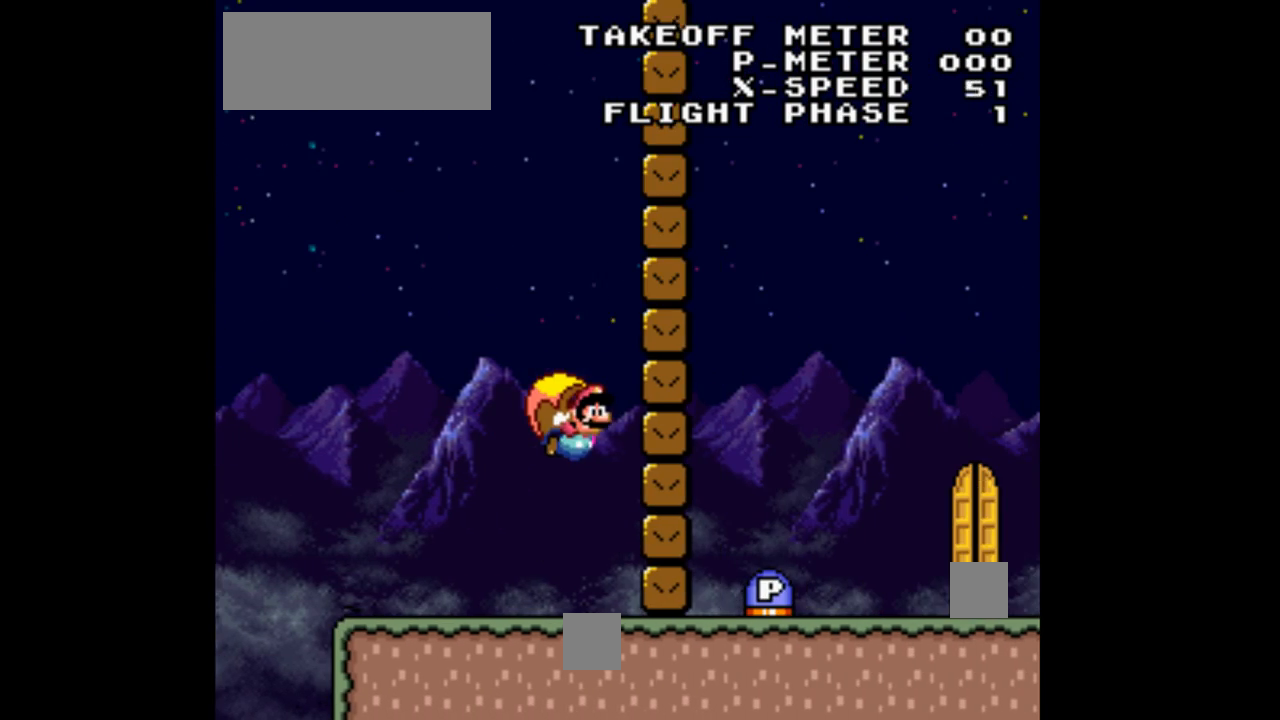
{"buttons": ["A", "B", "X", "Y", "DPAD_DOWN", "DPAD_RIGHT"], "events": [[433, "DPAD_DOWN", "down"]]}
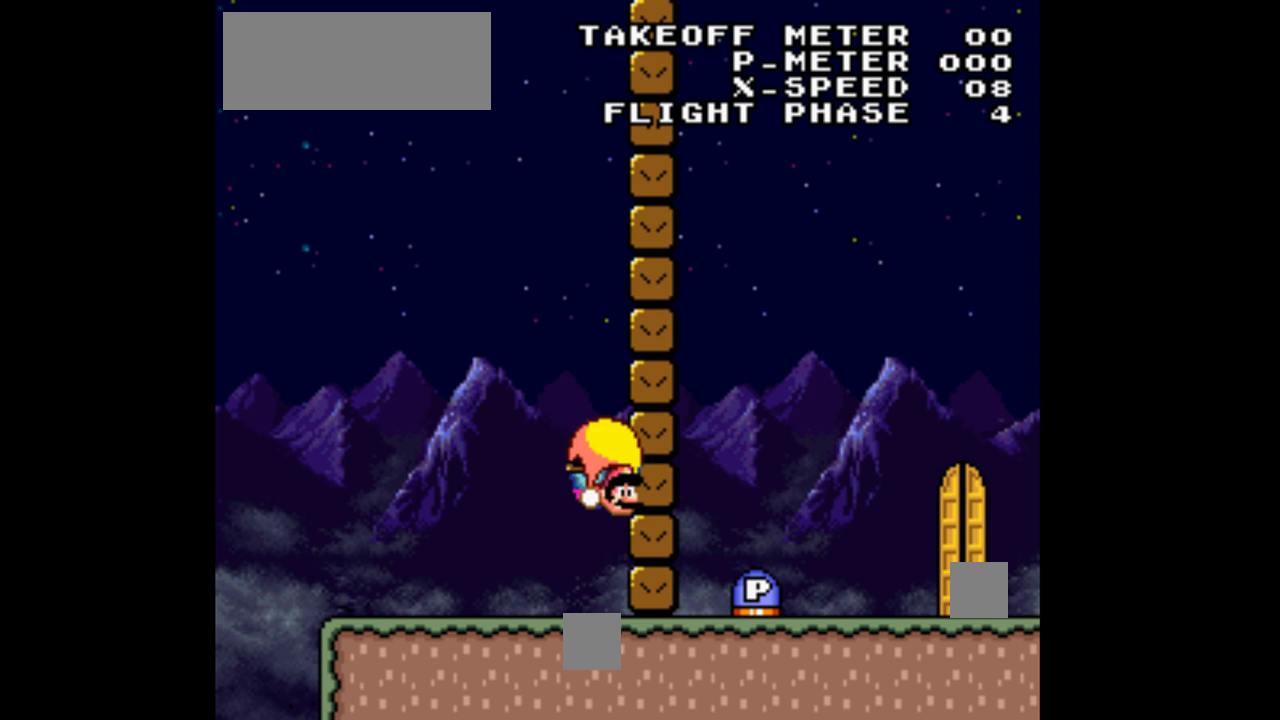
{"buttons": ["A", "B", "X", "Y", "DPAD_RIGHT"], "events": [[433, "DPAD_DOWN", "up"]]}
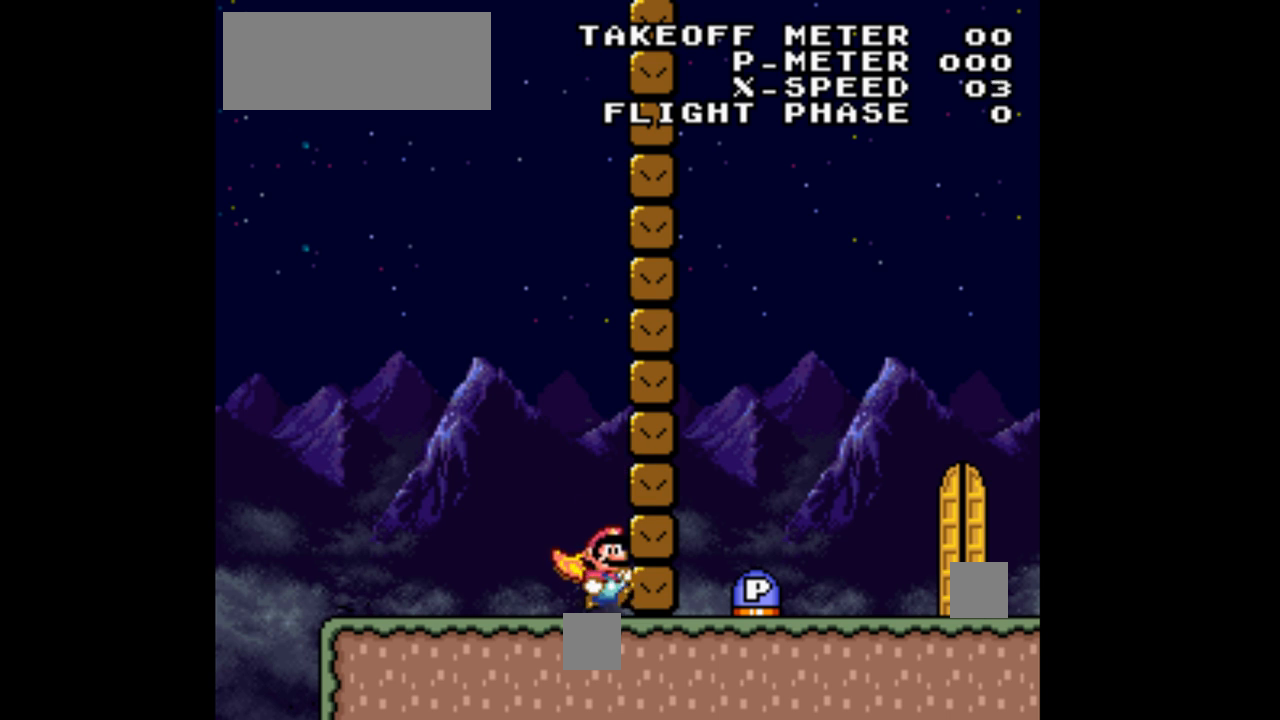
{"buttons": ["Y", "DPAD_RIGHT"], "events": [[33, "A", "up"], [67, "B", "up"], [100, "X", "up"]]}
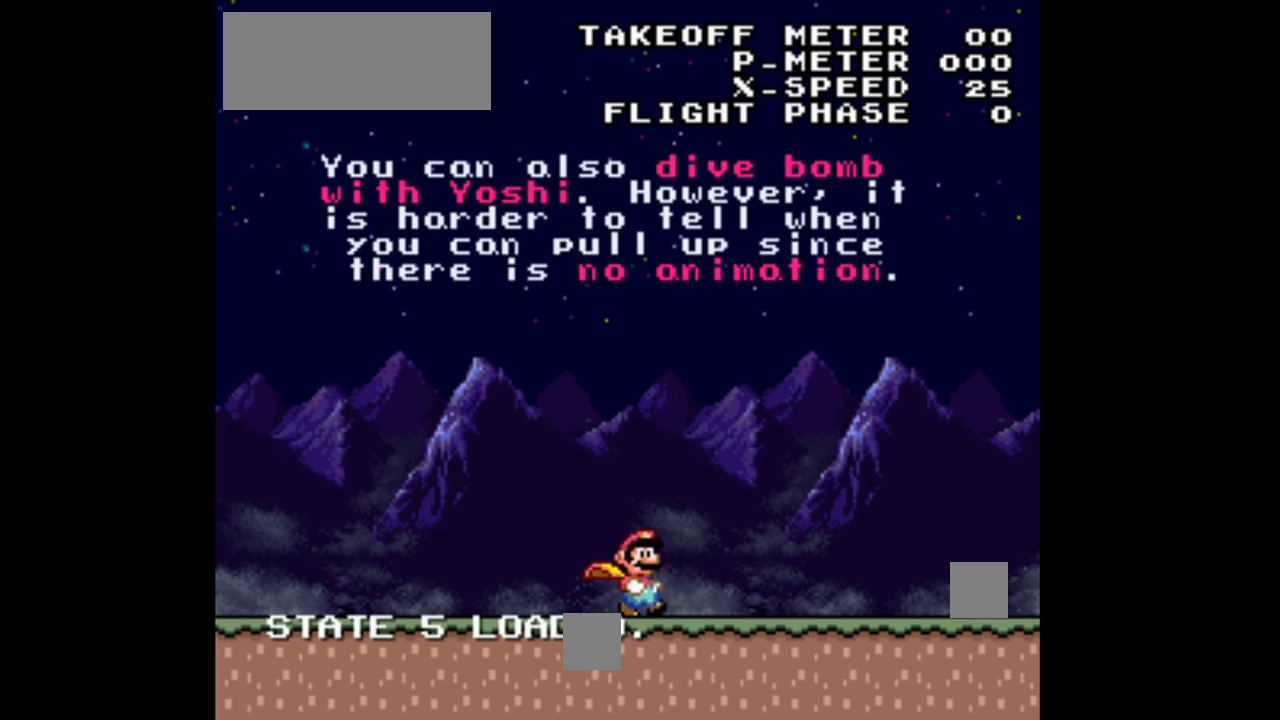
{"buttons": ["Y", "DPAD_RIGHT"], "events": []}
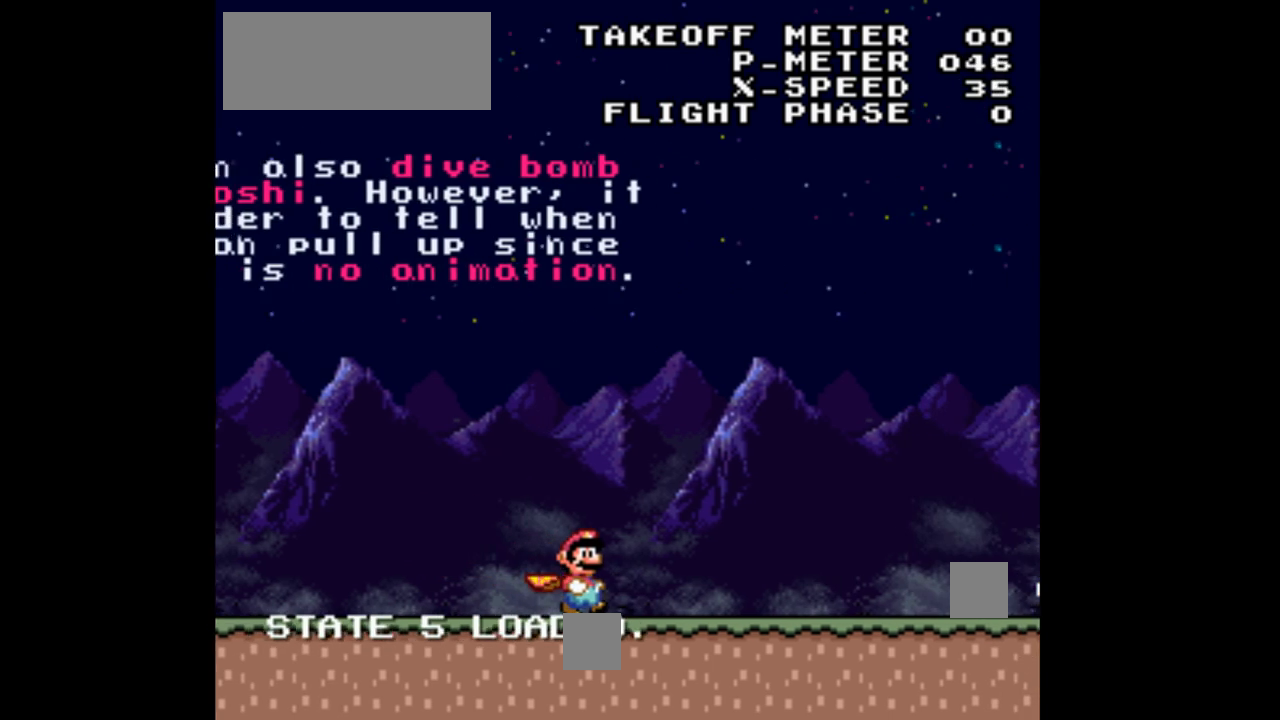
{"buttons": ["Y", "DPAD_RIGHT"], "events": []}
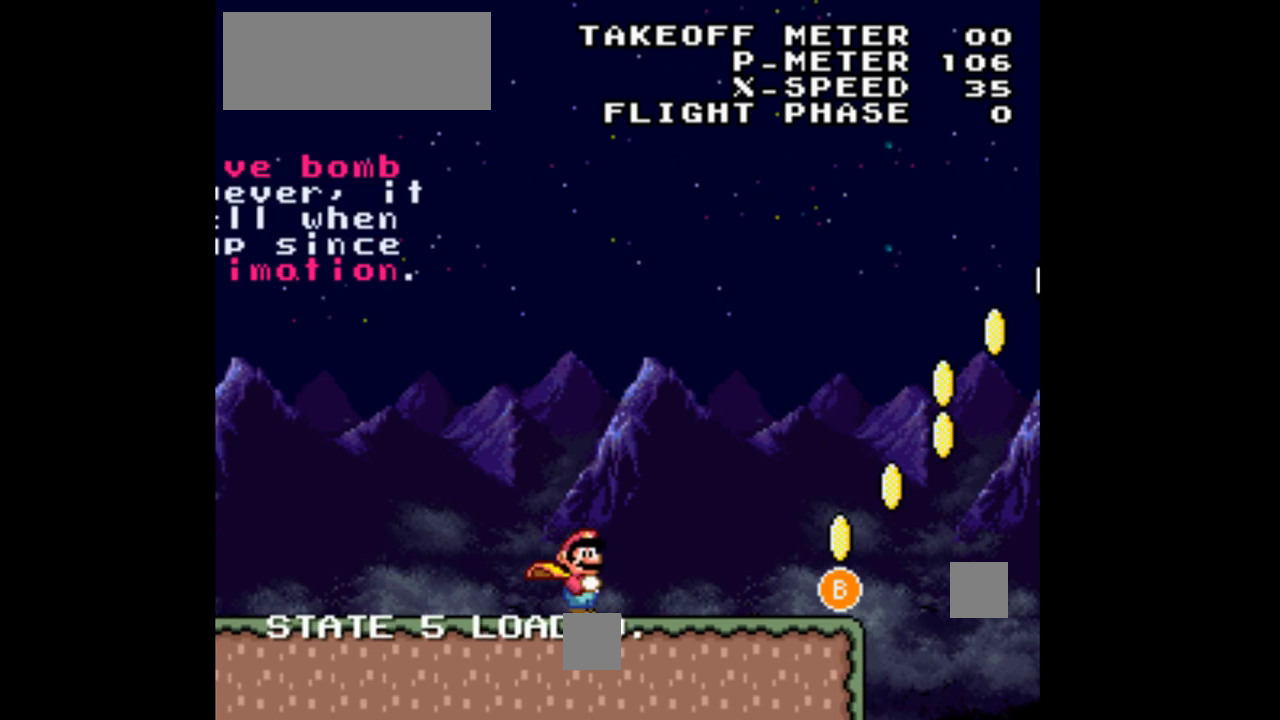
{"buttons": ["B", "Y", "DPAD_RIGHT"], "events": [[400, "B", "down"]]}
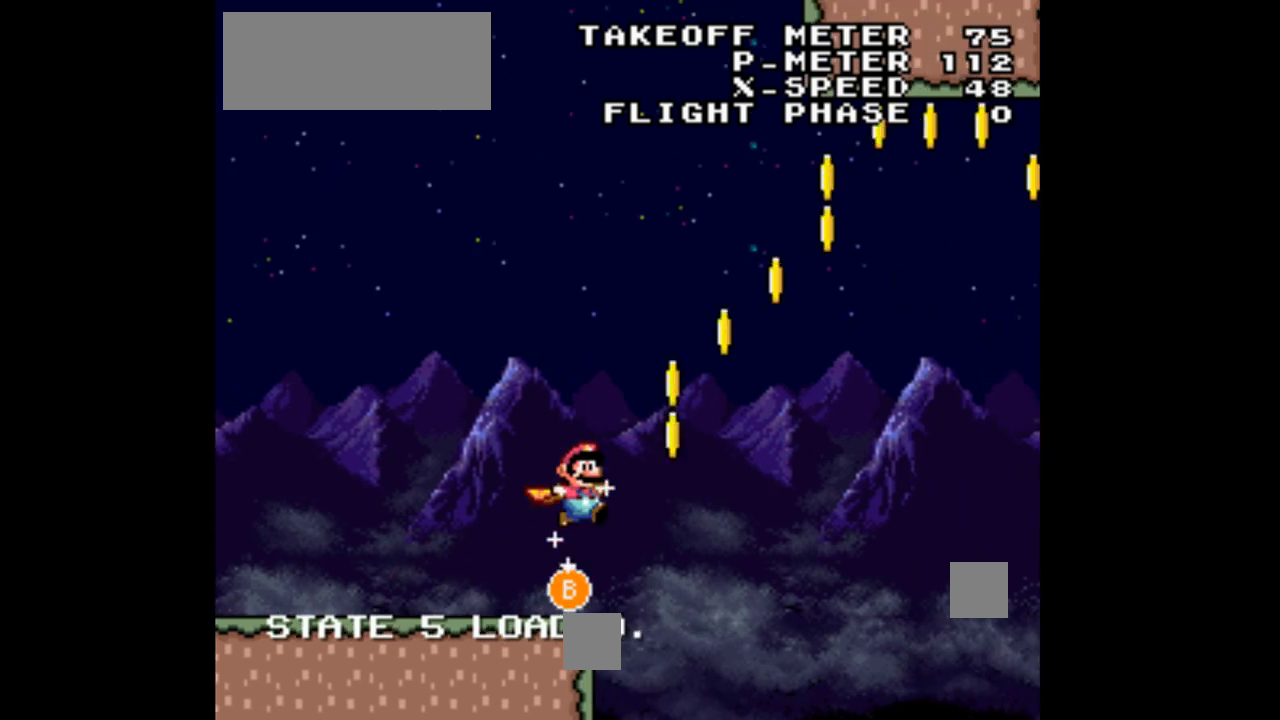
{"buttons": ["B", "Y", "DPAD_RIGHT"], "events": []}